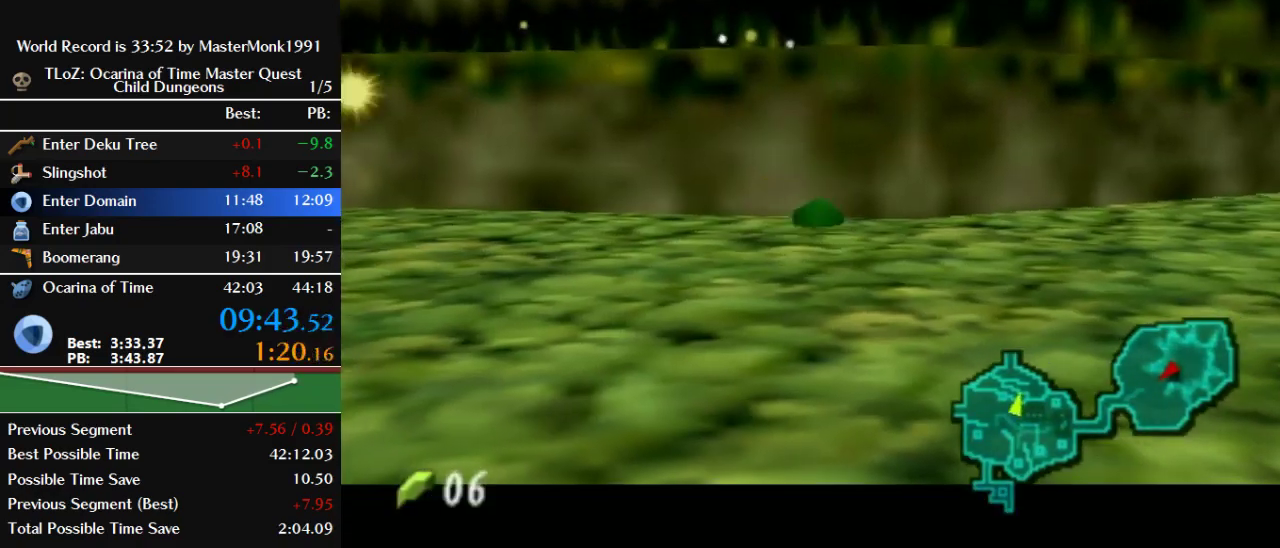
Gameplay with a controller (Nintendo layout); each line is a JSON object with the inputs held at the frame after it. "events" lists button and stick changes between this image and that frame as [ms after this image, input, new state], when the widget could be followed in between. This overlay highlights the sticks when they move; stick clicks (L3) are not distinguishable. Not read: L3 R3.
{"buttons": ["Z"], "left_stick": "up", "events": []}
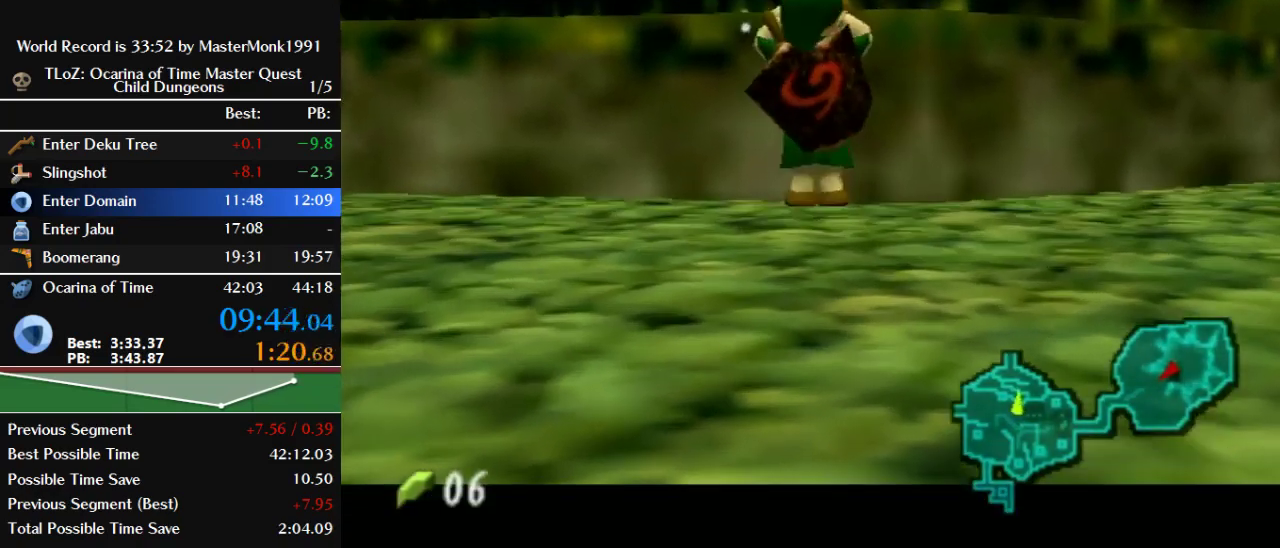
{"buttons": ["Z"], "left_stick": "up", "events": []}
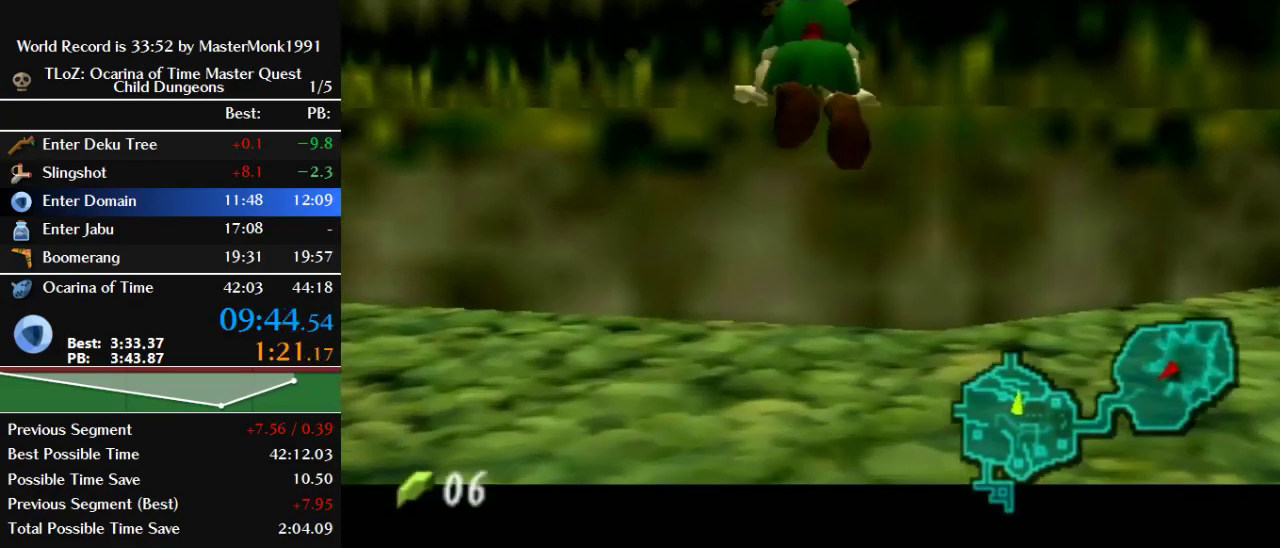
{"buttons": ["Z"], "left_stick": "up", "events": []}
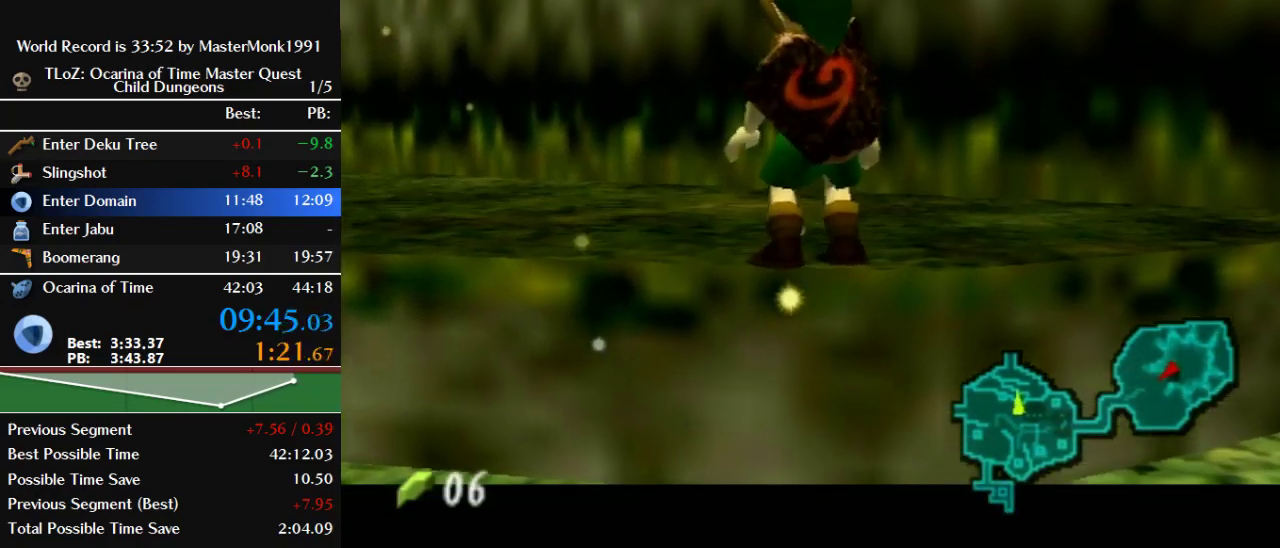
{"buttons": ["Z"], "left_stick": "up", "events": [[100, "B", "down"], [433, "B", "up"]]}
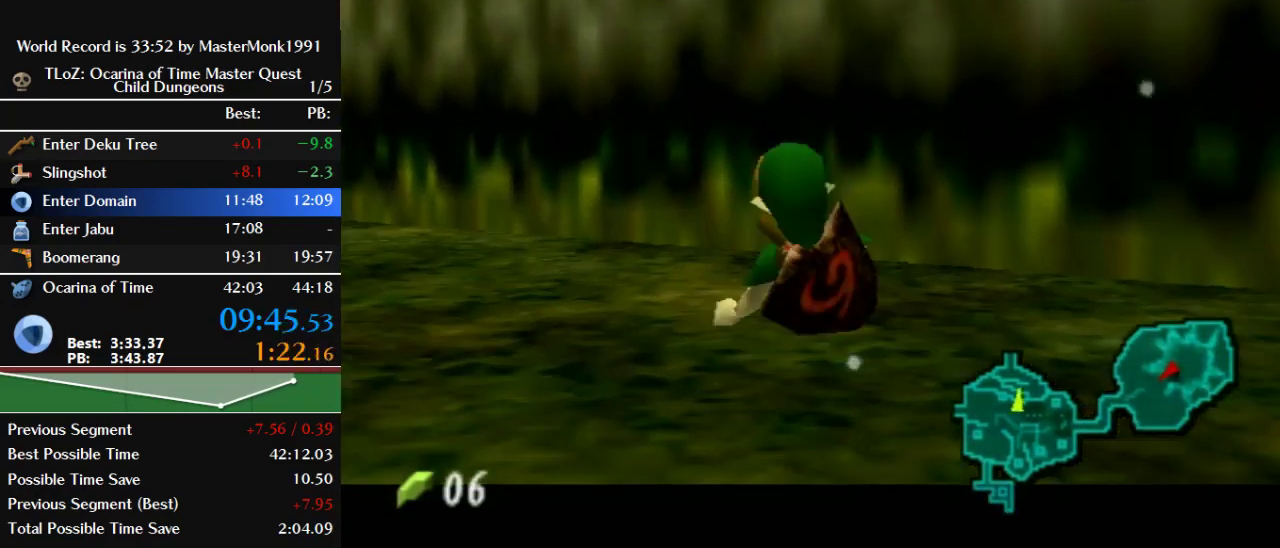
{"buttons": ["B", "Z"], "left_stick": "left", "events": [[67, "B", "down"], [67, "left_stick", "up-left"], [133, "B", "up"], [133, "left_stick", "left"], [233, "B", "down"], [300, "B", "up"], [467, "B", "down"]]}
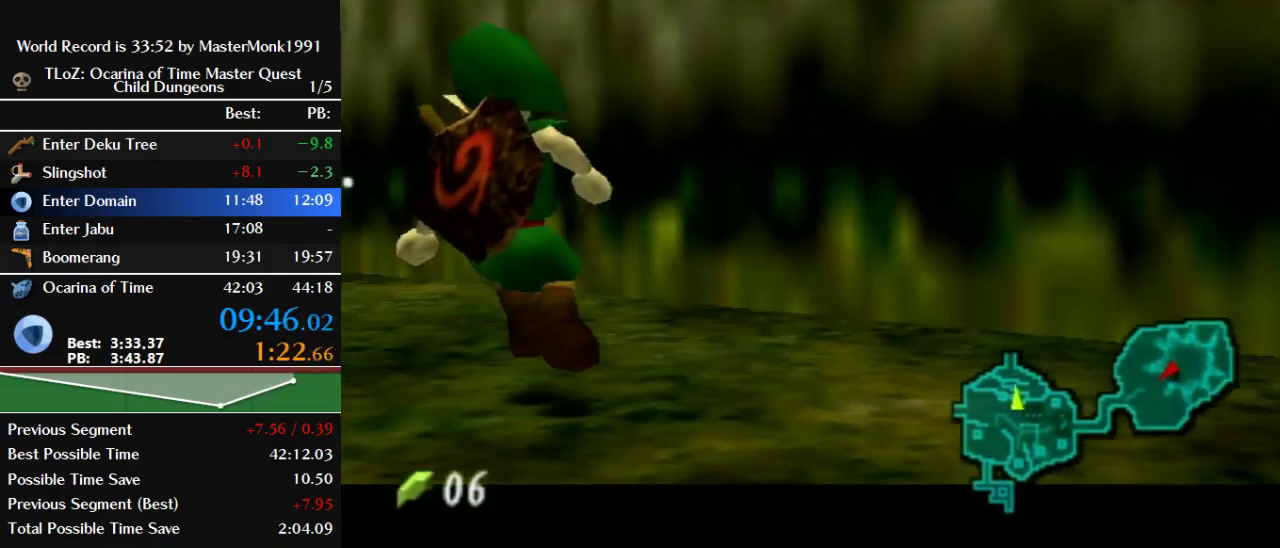
{"buttons": ["B", "Z"], "left_stick": "up-left", "events": [[33, "B", "up"], [400, "left_stick", "up-left"], [500, "B", "down"]]}
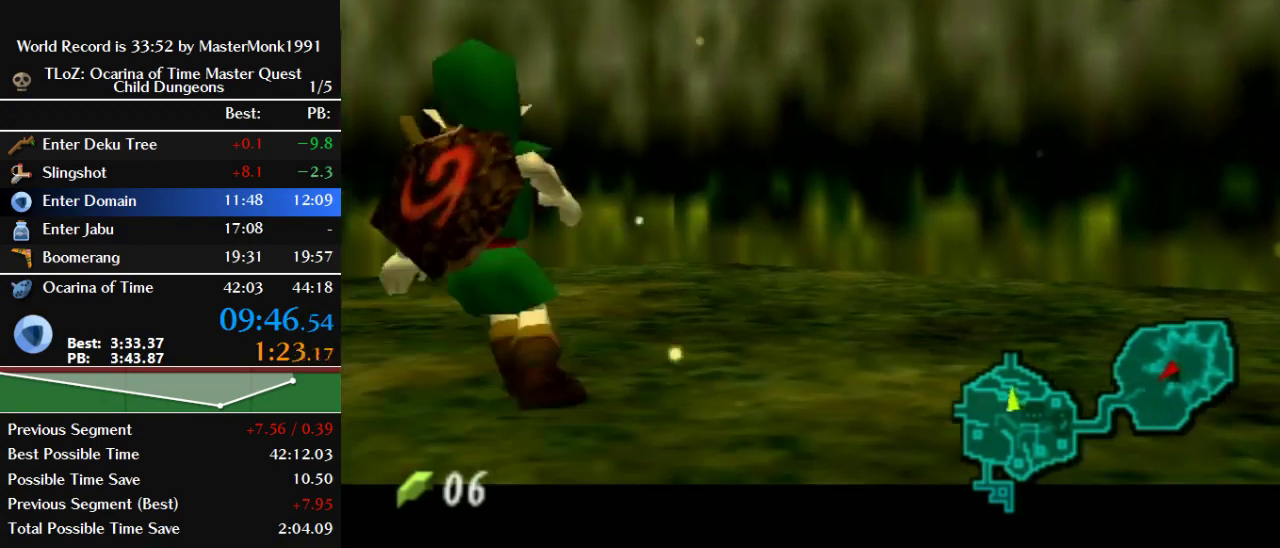
{"buttons": [], "left_stick": "up", "events": [[67, "B", "up"], [333, "Z", "up"], [333, "left_stick", "up"]]}
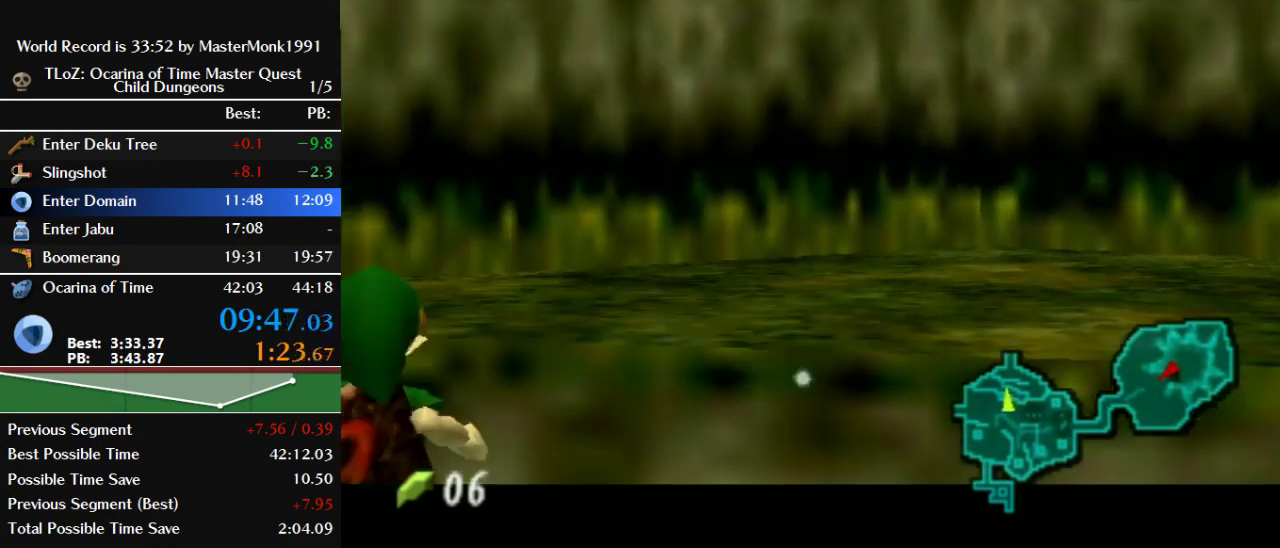
{"buttons": [], "left_stick": "up", "events": []}
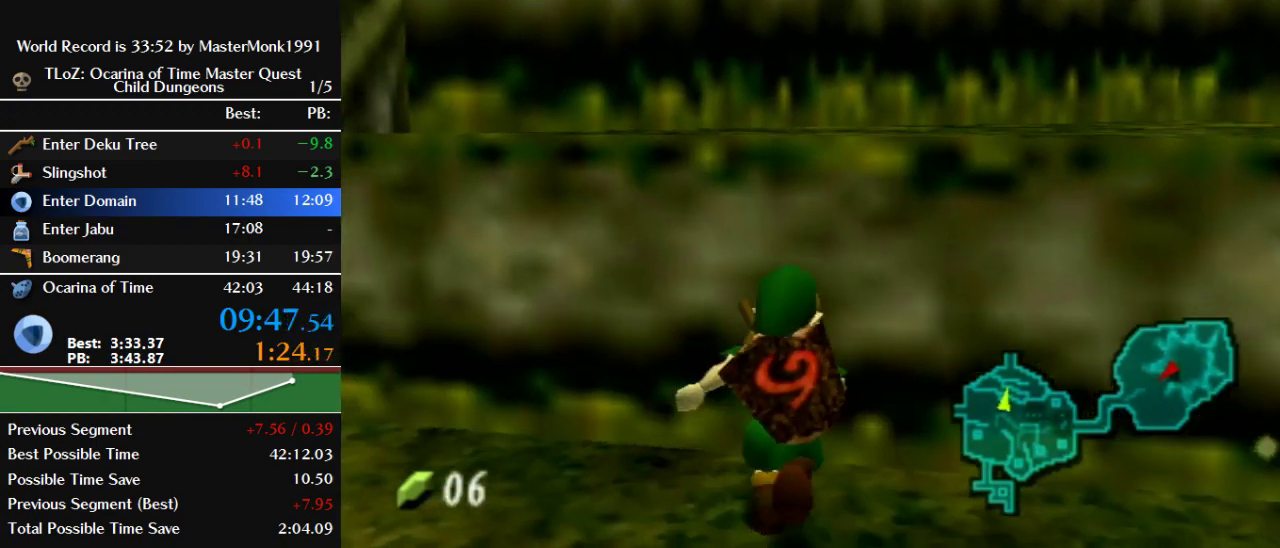
{"buttons": ["B", "Z"], "left_stick": "up", "events": [[267, "Z", "down"], [367, "B", "down"]]}
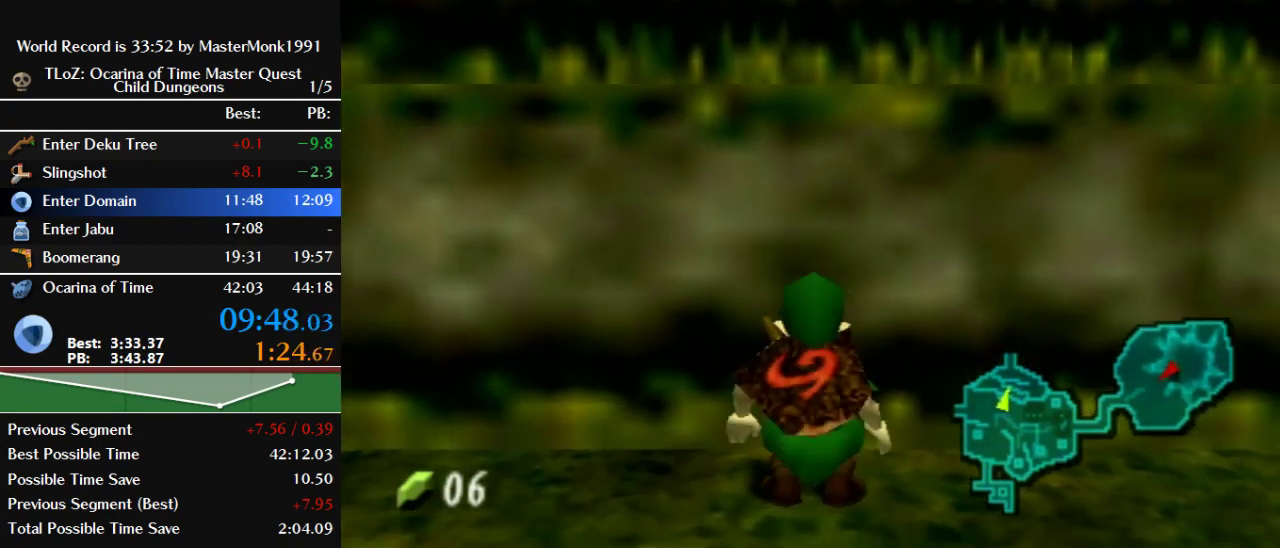
{"buttons": ["Z"], "left_stick": "up", "events": [[300, "B", "up"]]}
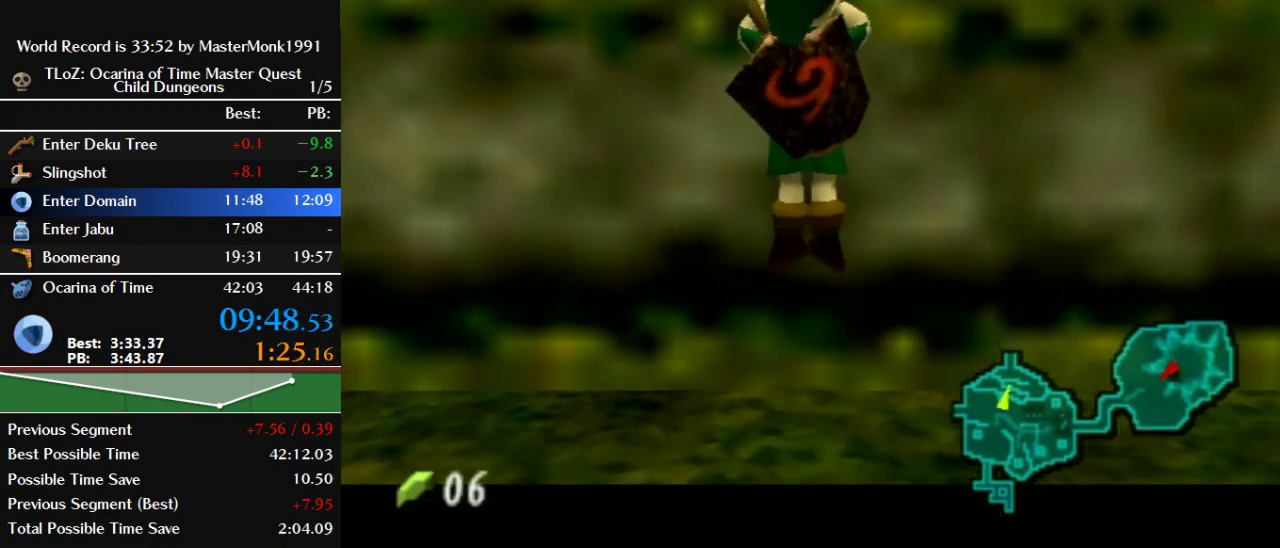
{"buttons": ["Z"], "left_stick": "center", "events": [[467, "left_stick", "center"]]}
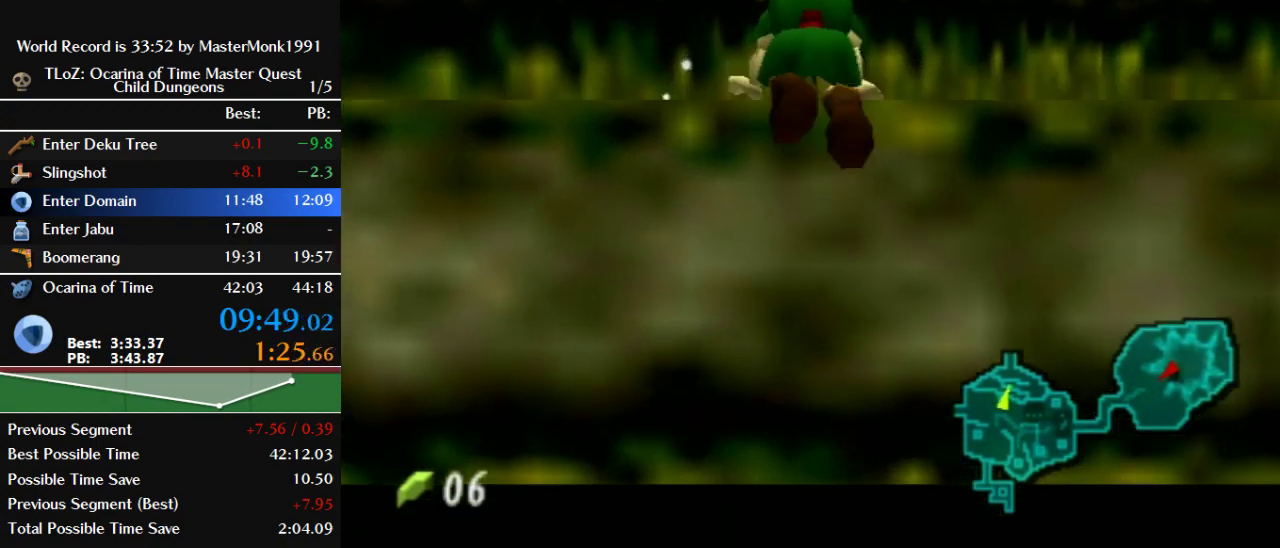
{"buttons": ["Z"], "left_stick": "up", "events": [[133, "left_stick", "up"]]}
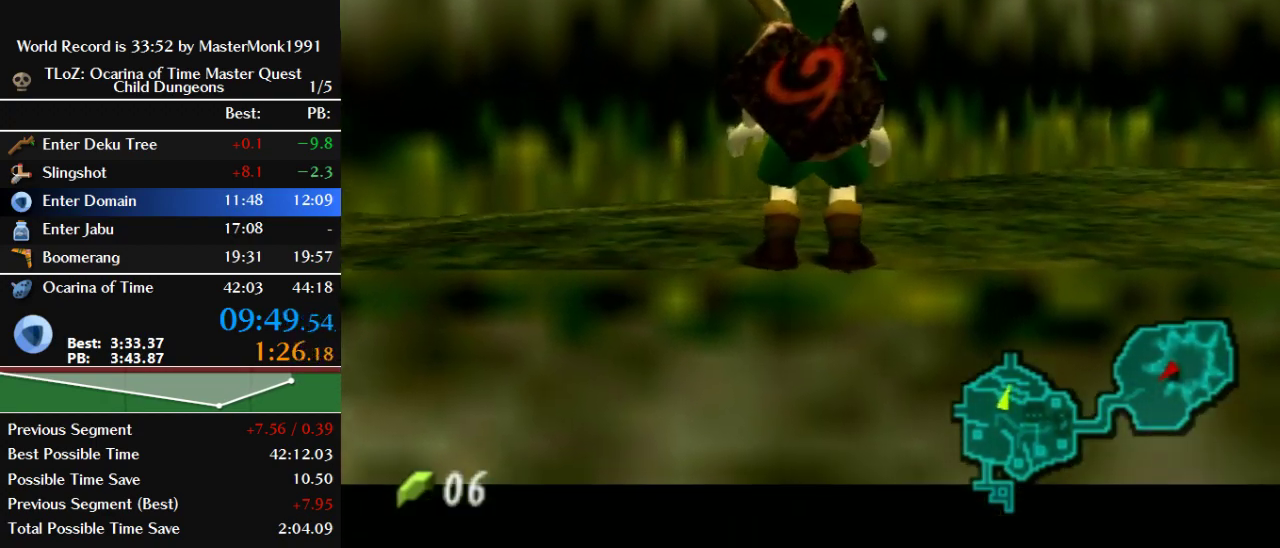
{"buttons": ["B", "Z"], "left_stick": "left", "events": [[400, "left_stick", "up-left"], [433, "B", "down"], [500, "left_stick", "left"]]}
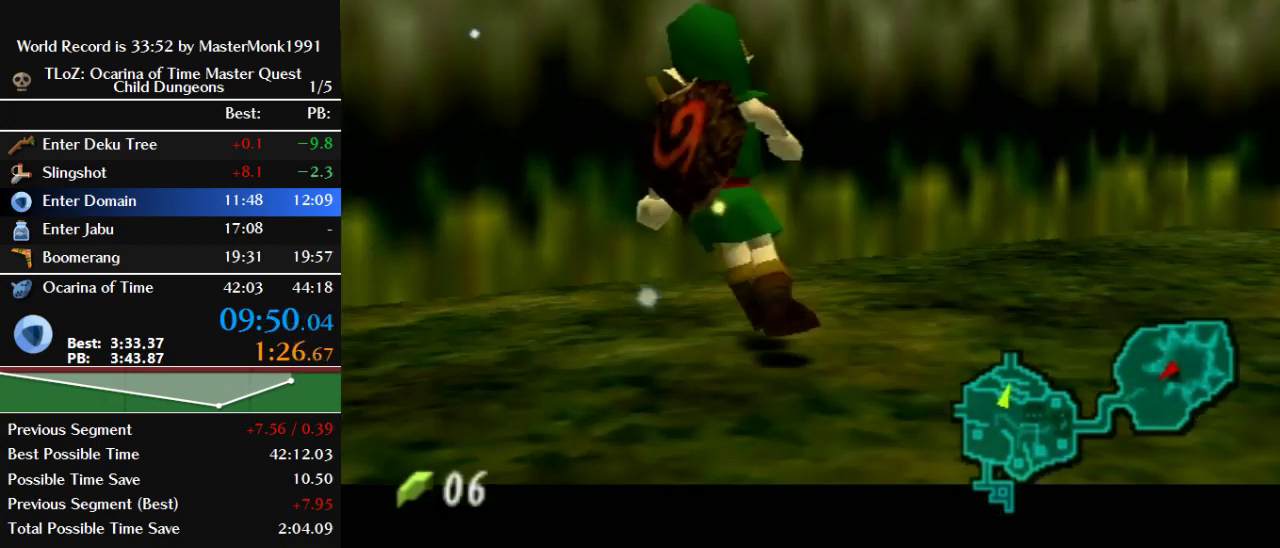
{"buttons": ["Z"], "left_stick": "left", "events": [[33, "B", "up"], [133, "B", "down"], [200, "B", "up"], [400, "B", "down"], [467, "B", "up"]]}
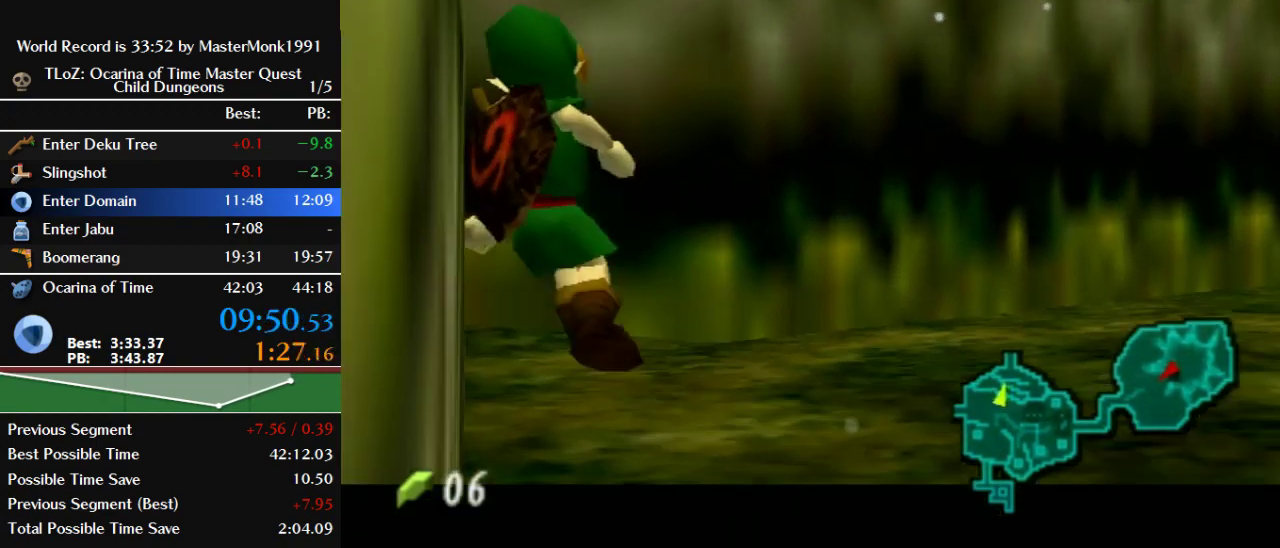
{"buttons": ["Z"], "left_stick": "left", "events": [[33, "B", "down"], [100, "B", "up"], [300, "B", "down"], [367, "B", "up"]]}
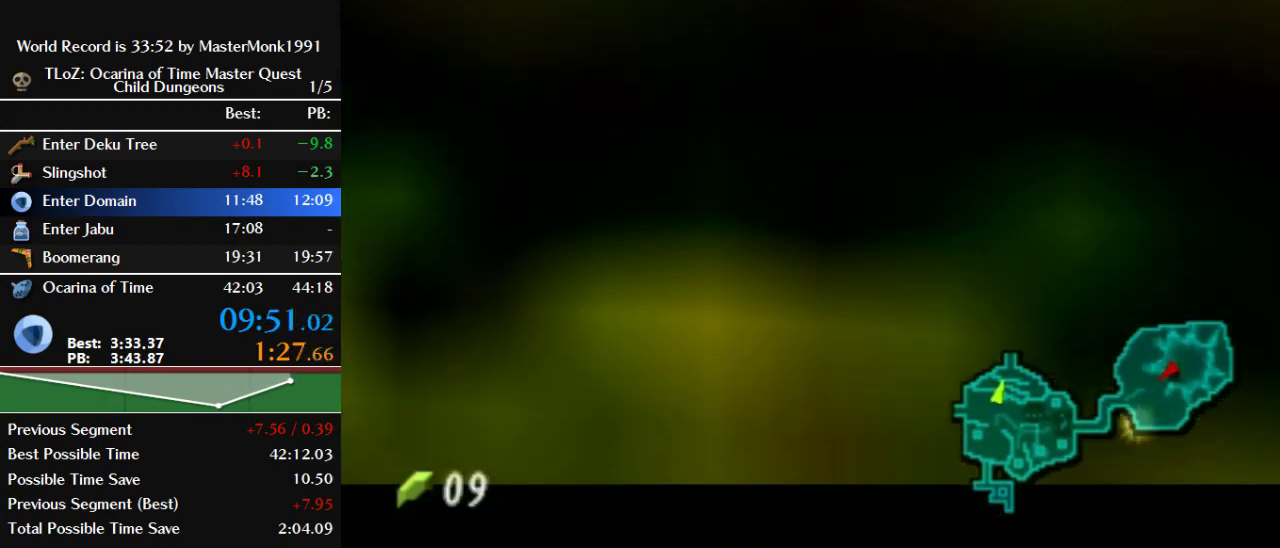
{"buttons": ["B", "Z"], "left_stick": "left", "events": [[233, "B", "down"], [300, "B", "up"], [467, "B", "down"]]}
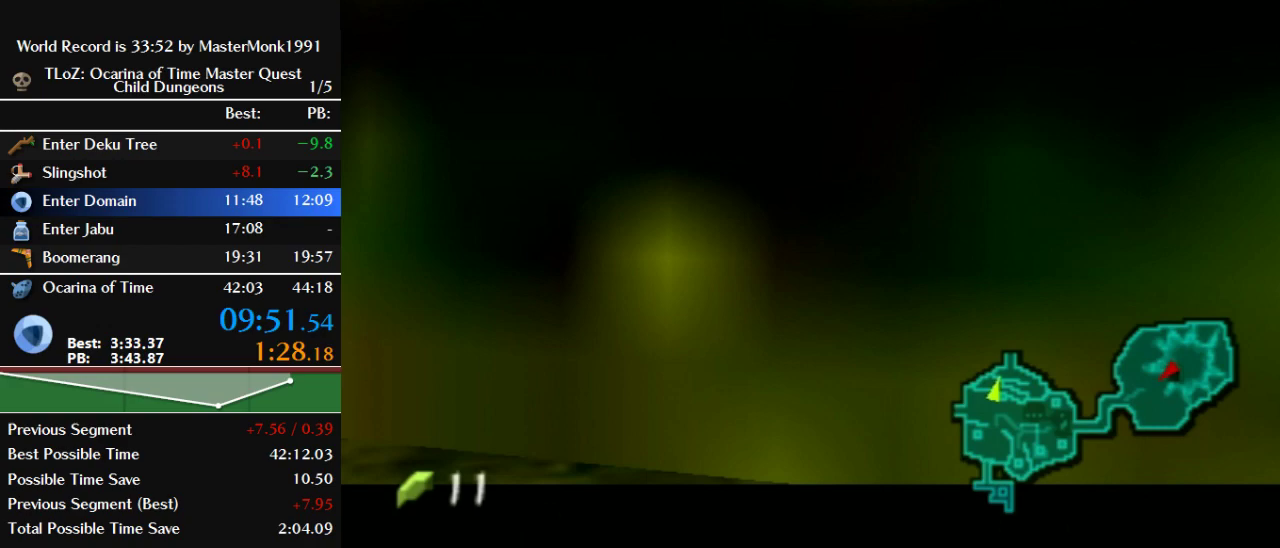
{"buttons": ["Z"], "left_stick": "up-left", "events": [[33, "B", "up"], [267, "B", "down"], [333, "B", "up"], [400, "B", "down"], [467, "B", "up"], [500, "left_stick", "up-left"]]}
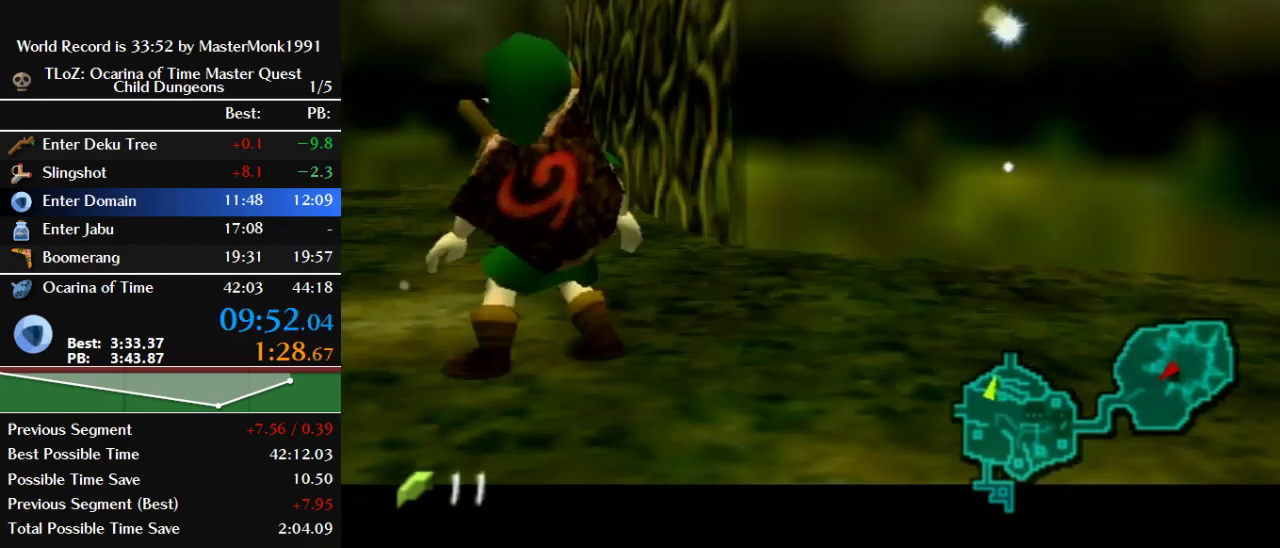
{"buttons": [], "left_stick": "up-right", "events": [[100, "Z", "up"], [167, "left_stick", "up"], [400, "left_stick", "up-right"]]}
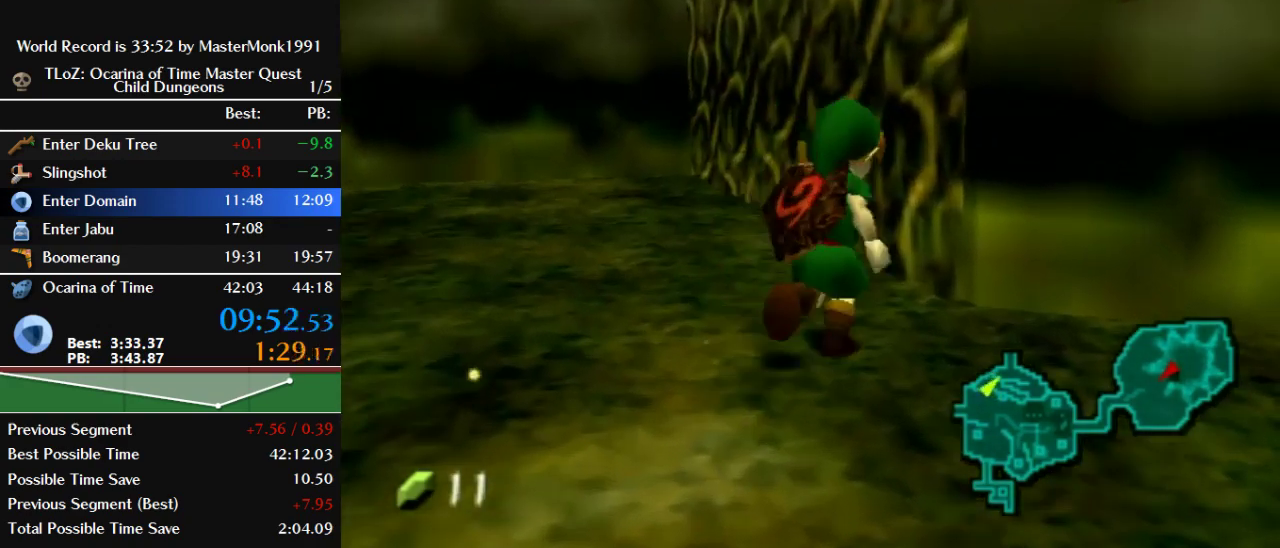
{"buttons": [], "left_stick": "up", "events": [[333, "left_stick", "up"]]}
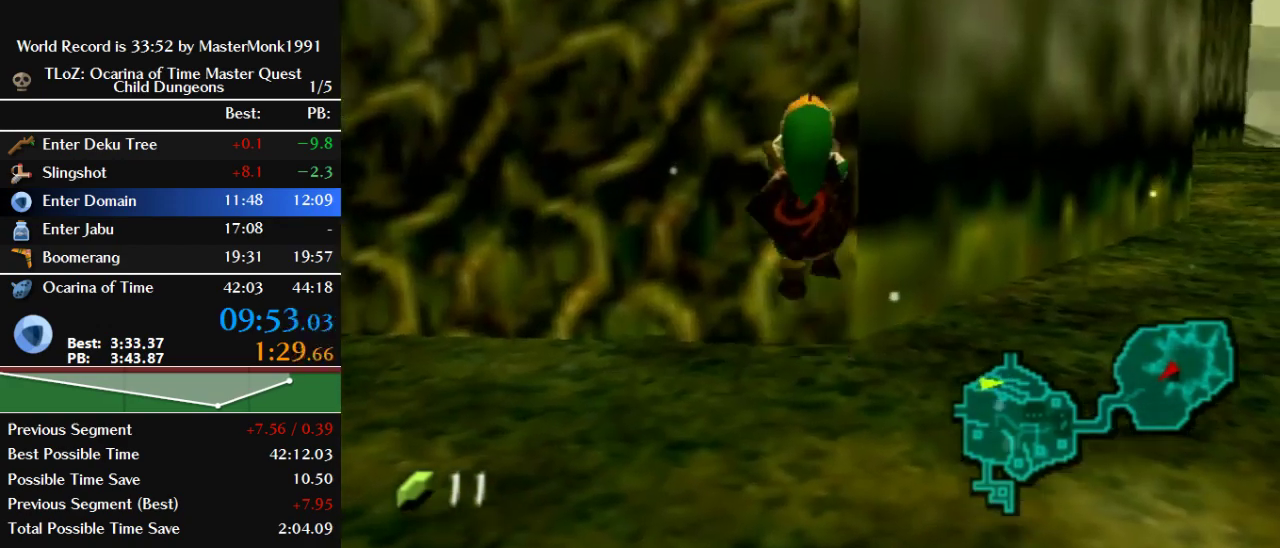
{"buttons": ["Z"], "left_stick": "up", "events": [[433, "Z", "down"]]}
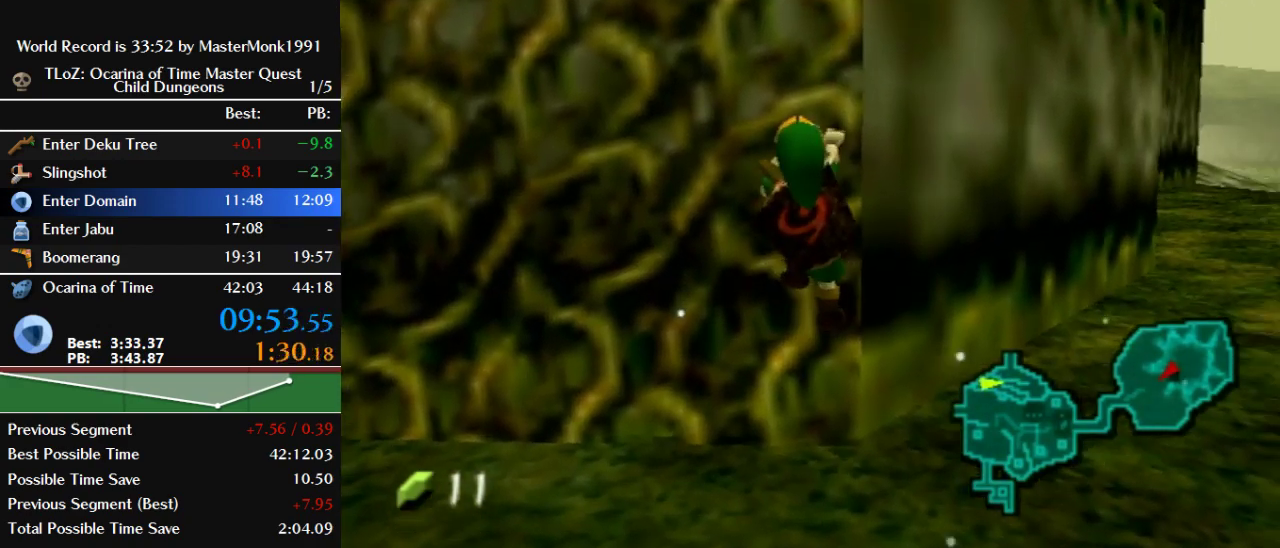
{"buttons": [], "left_stick": "up", "events": [[400, "Z", "up"]]}
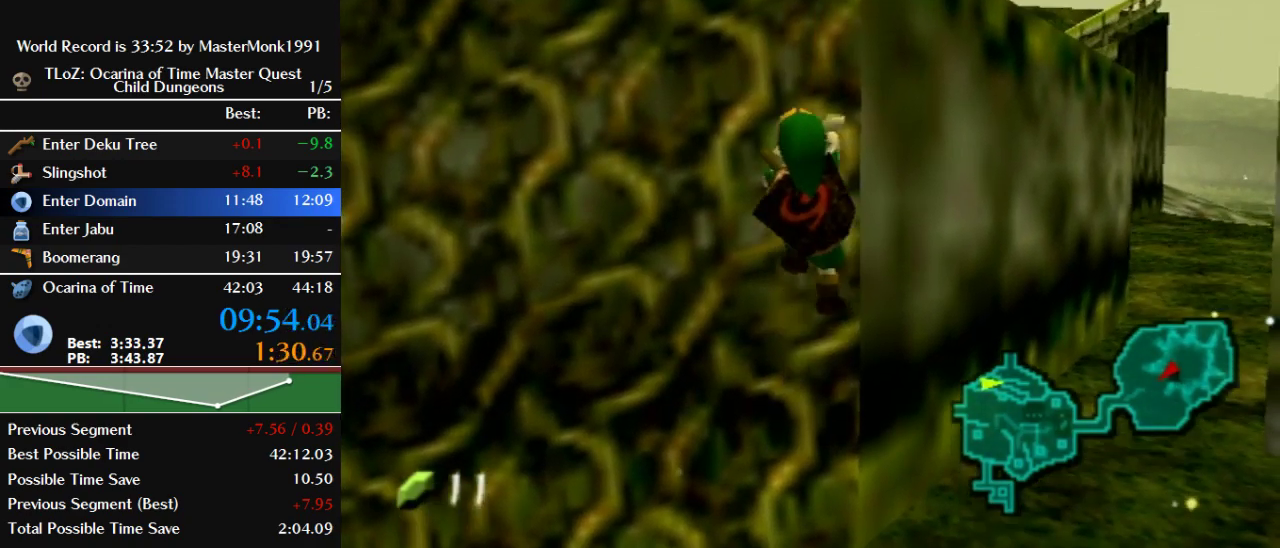
{"buttons": ["Z"], "left_stick": "up", "events": [[267, "Z", "down"]]}
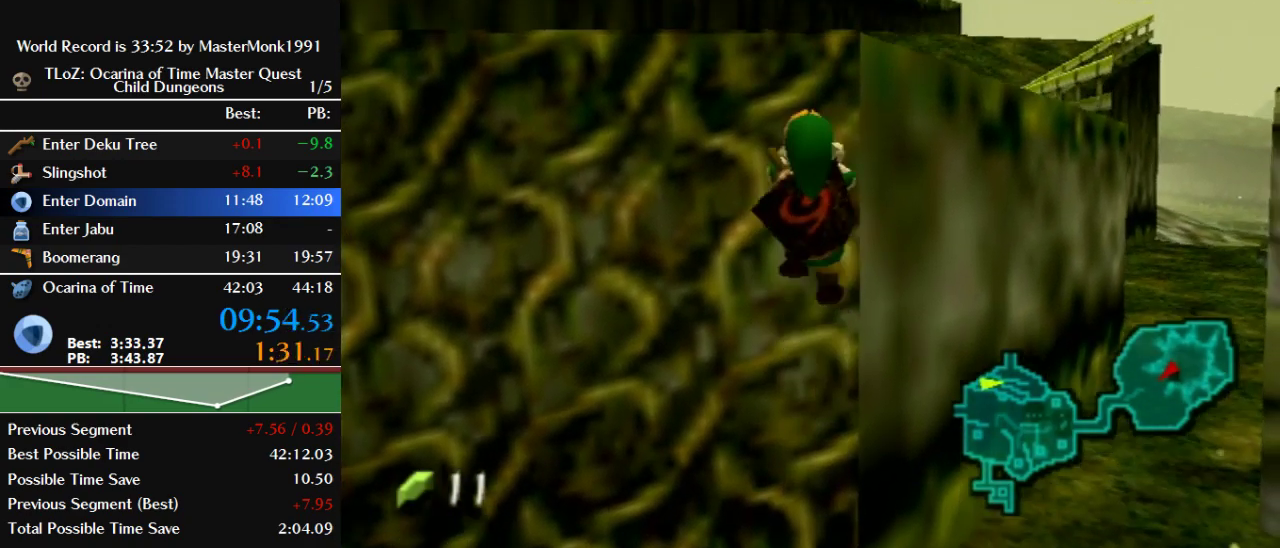
{"buttons": [], "left_stick": "up", "events": [[200, "Z", "up"]]}
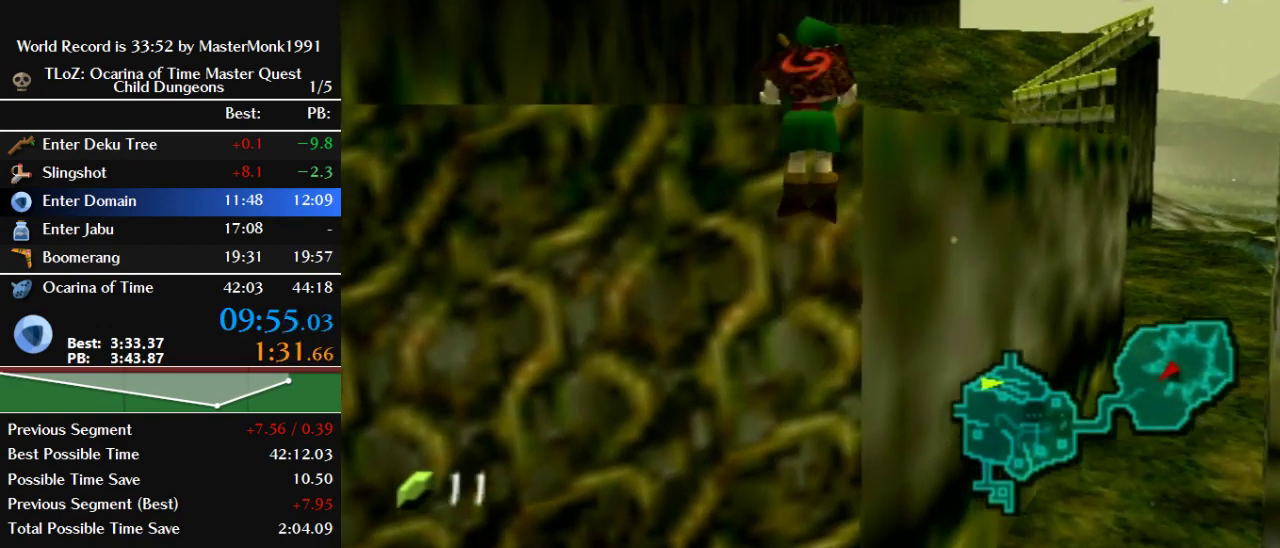
{"buttons": [], "left_stick": "up", "events": []}
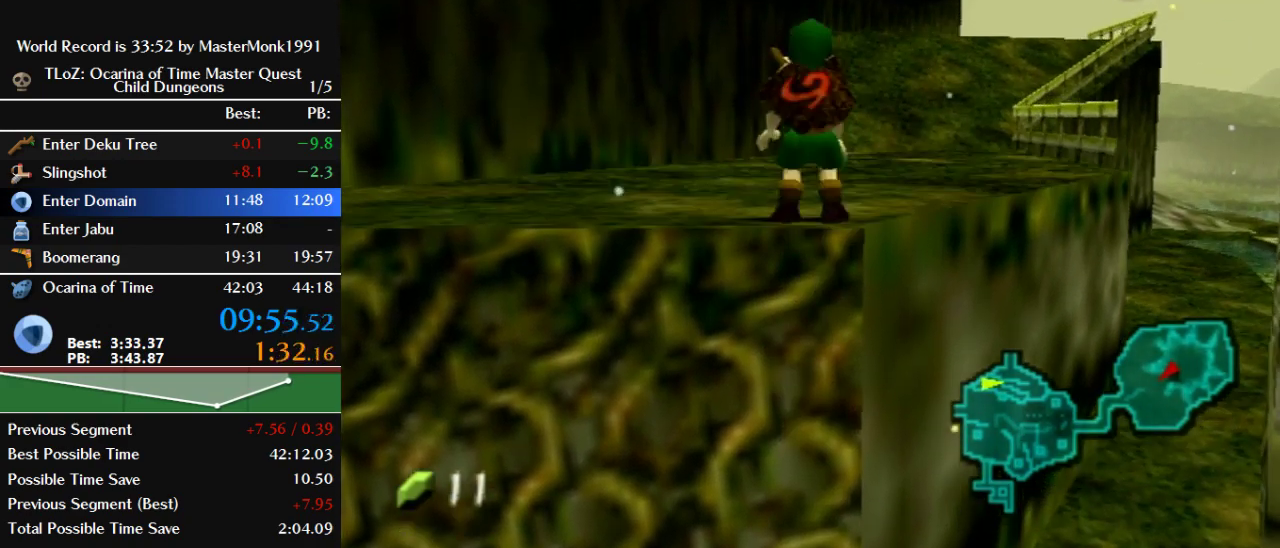
{"buttons": [], "left_stick": "down", "events": [[467, "left_stick", "down"]]}
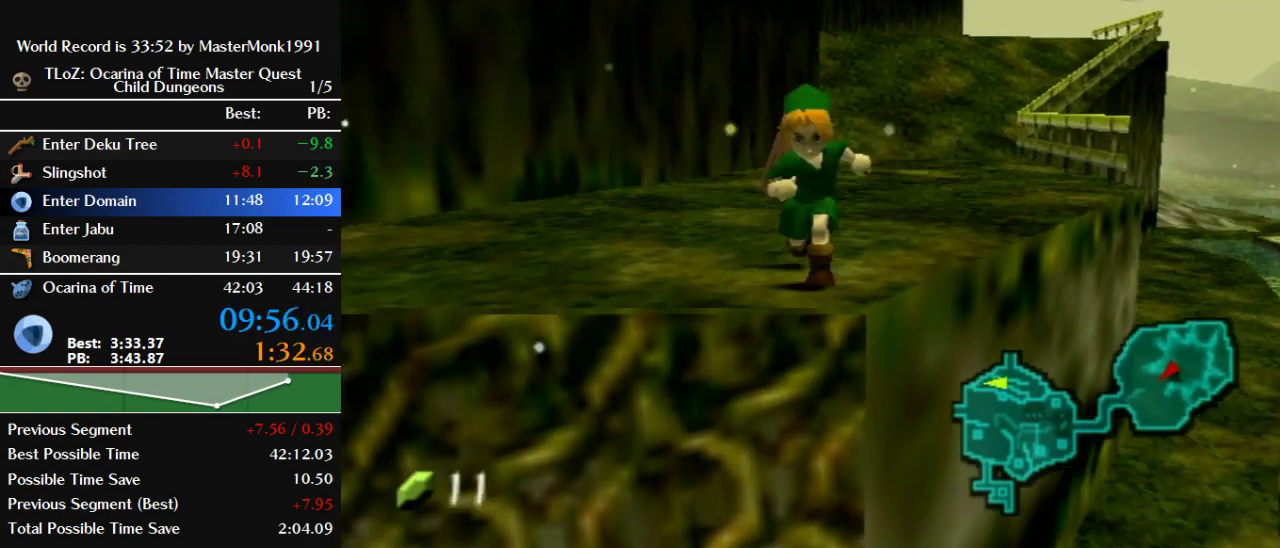
{"buttons": ["Z"], "left_stick": "down", "events": [[67, "Z", "down"]]}
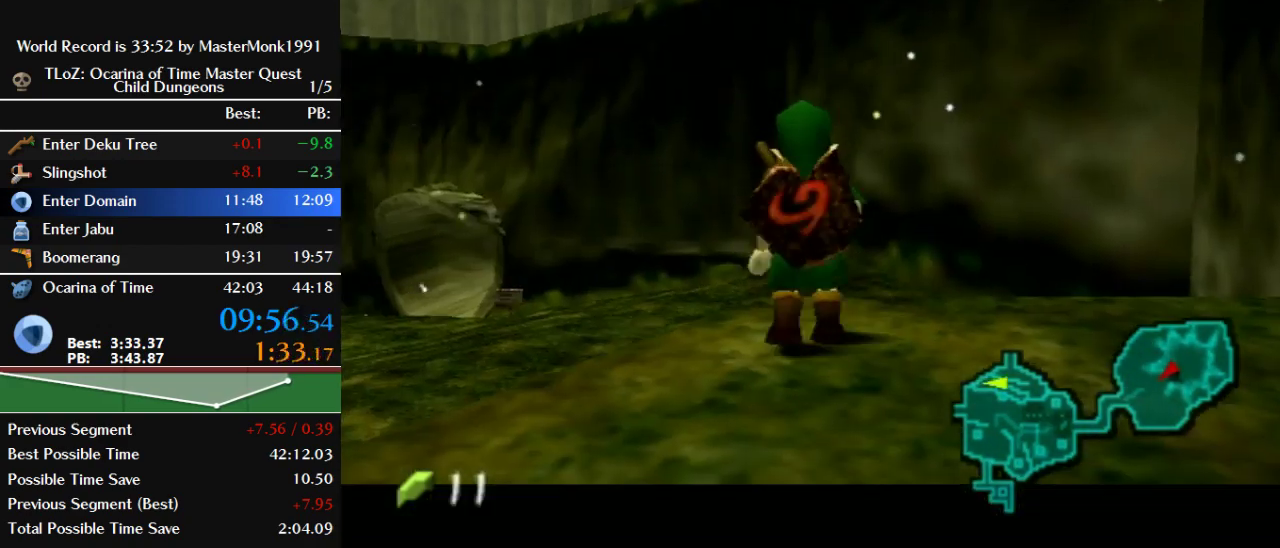
{"buttons": ["R1", "Z"], "left_stick": "down", "events": [[67, "R1", "down"]]}
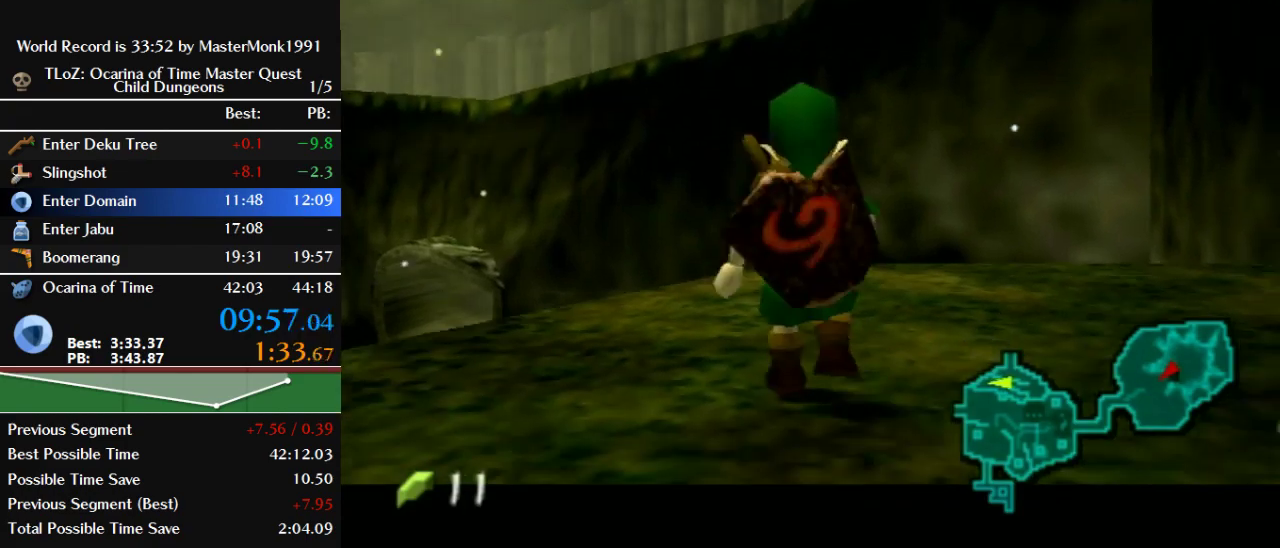
{"buttons": ["Z"], "left_stick": "down", "events": [[100, "R1", "up"]]}
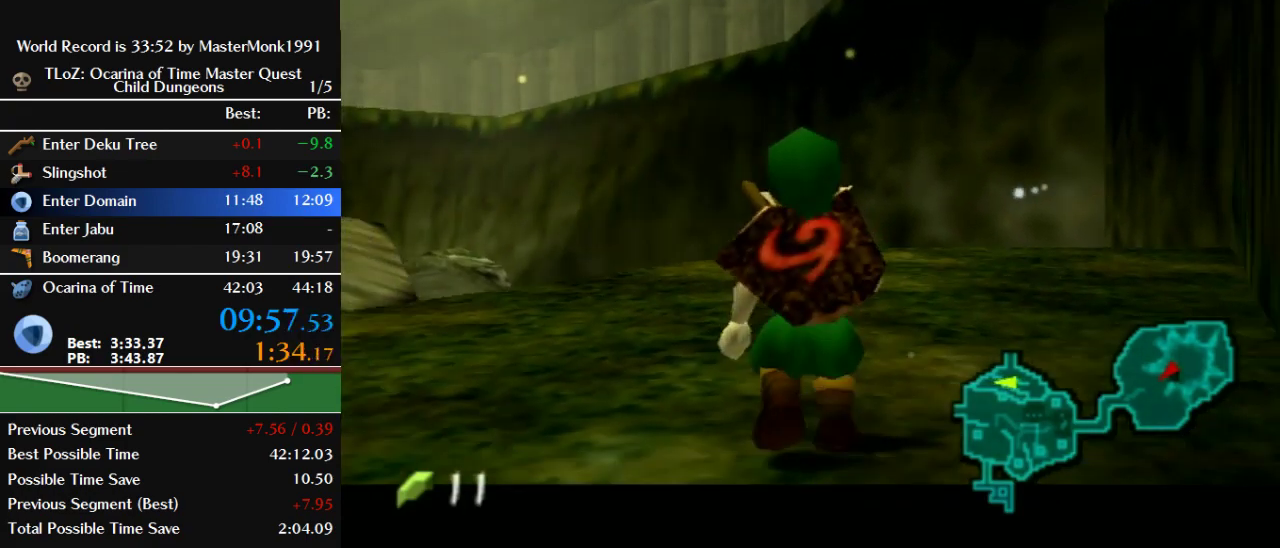
{"buttons": ["R1", "Z"], "left_stick": "down", "events": [[67, "R1", "down"]]}
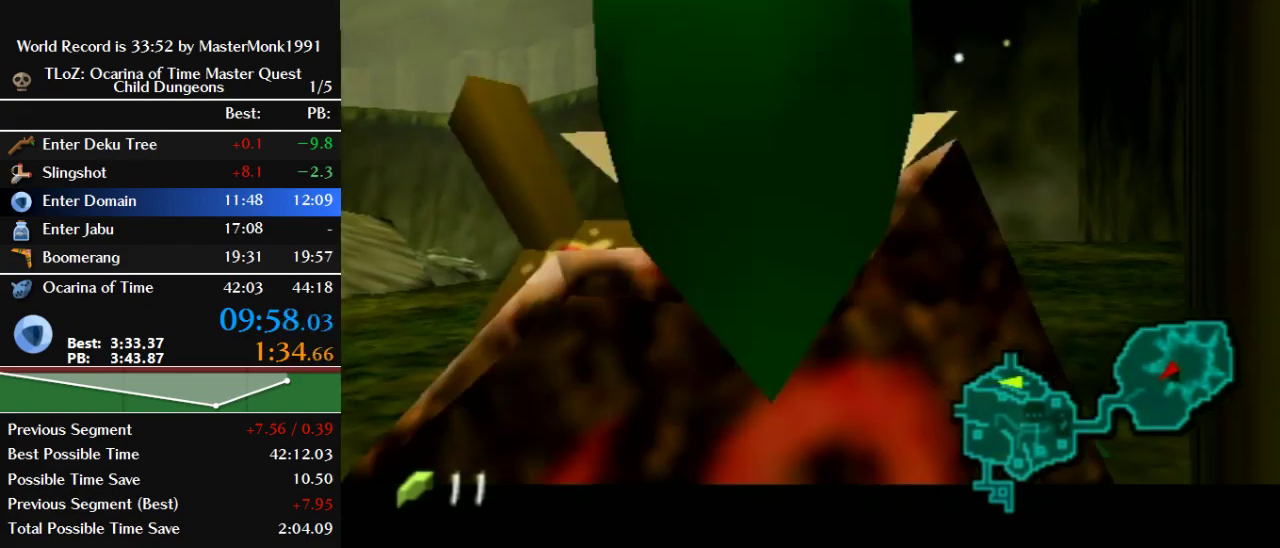
{"buttons": ["Z"], "left_stick": "down", "events": [[133, "R1", "up"]]}